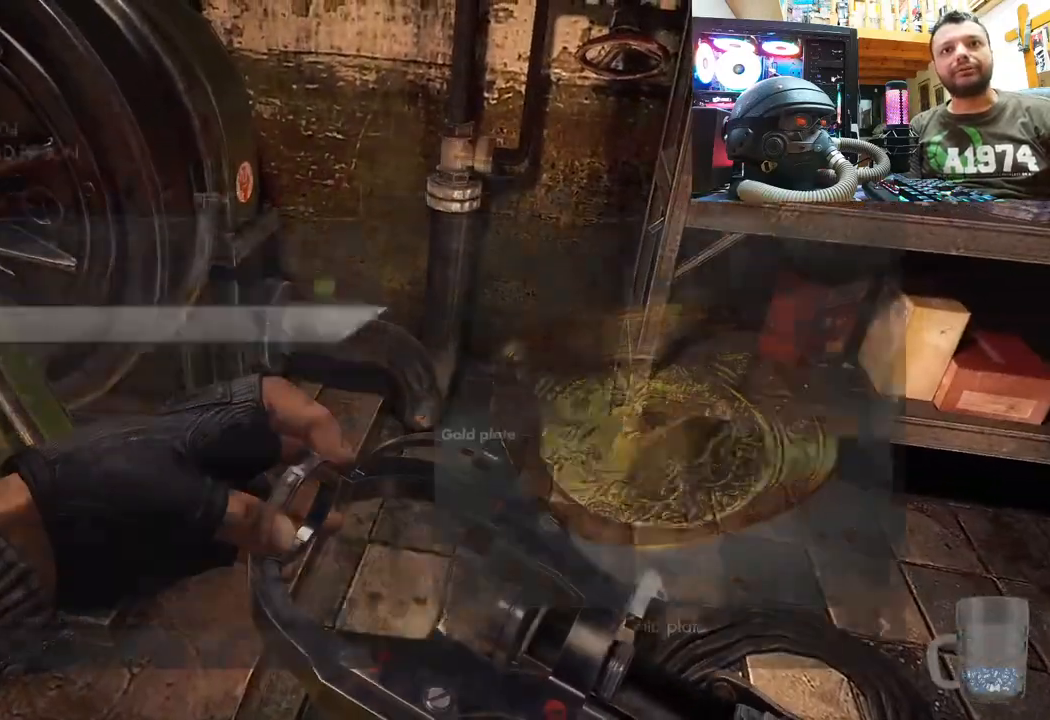
Gameplay with a controller (PlayStation layout); each line is a JSON object with the inputs held at the frame after it. "events" lists button and stick changes between this image and that frame as [ms after this image, input, new state], when the widget could be followed in between. Not read: L1 TOUCHPAD.
{"buttons": [], "left_stick": "center", "right_stick": "center", "events": [[117, "SELECT", "up"]]}
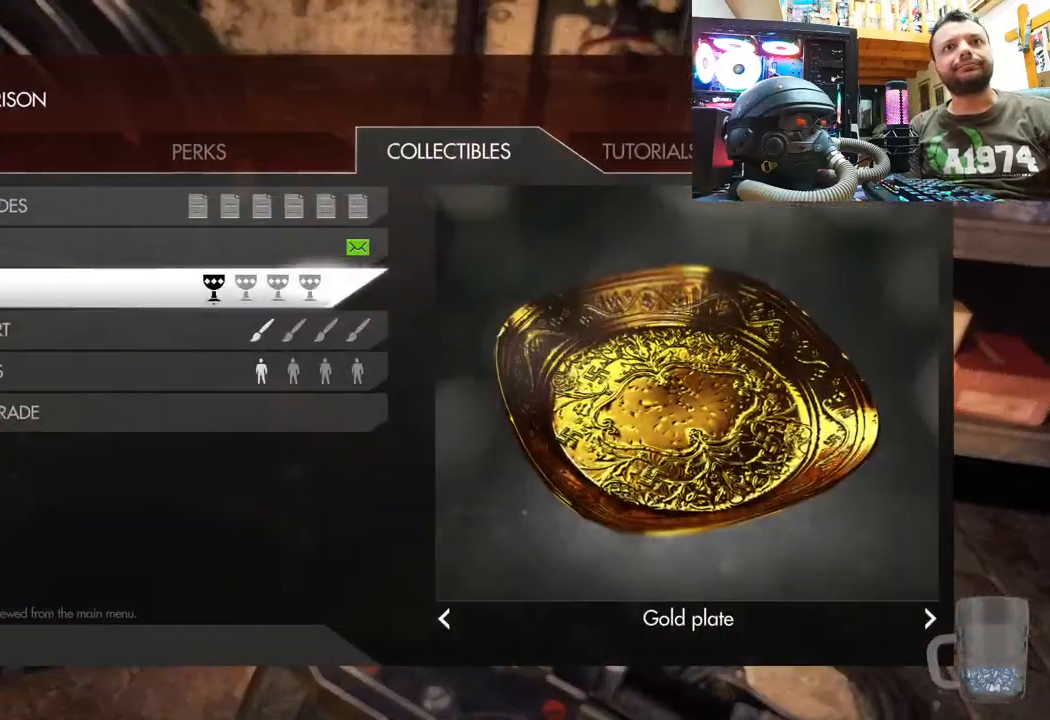
{"buttons": [], "left_stick": "center", "right_stick": "center", "events": []}
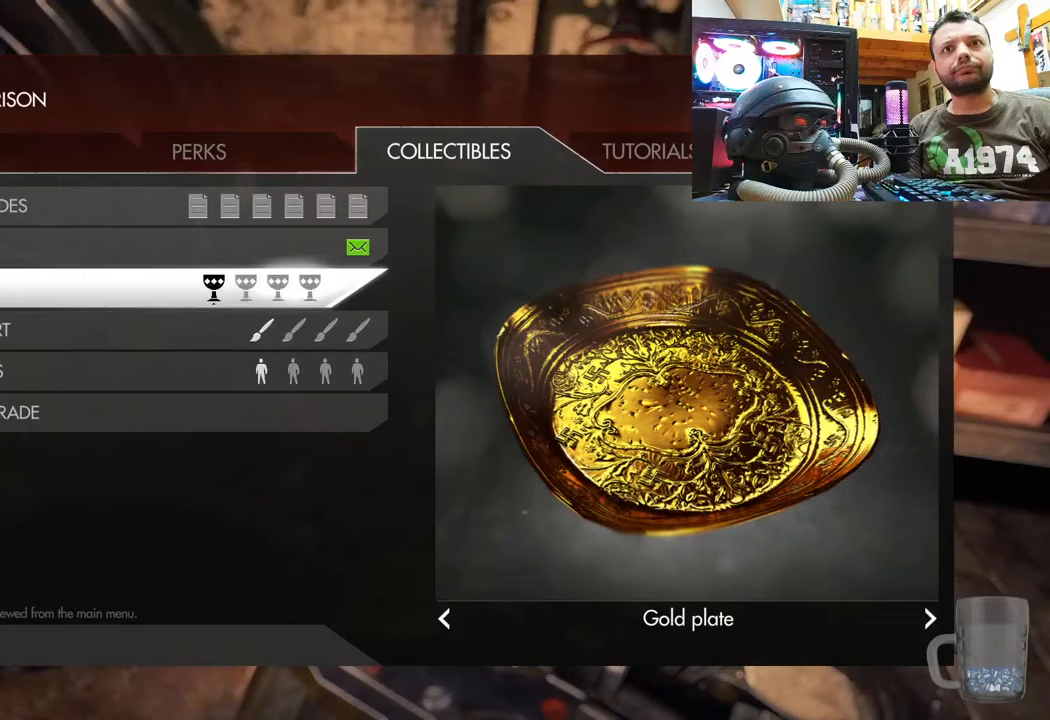
{"buttons": [], "left_stick": "up-right", "right_stick": "left", "events": [[183, "CIRCLE", "down"], [283, "CIRCLE", "up"], [417, "left_stick", "up-right"], [483, "right_stick", "left"]]}
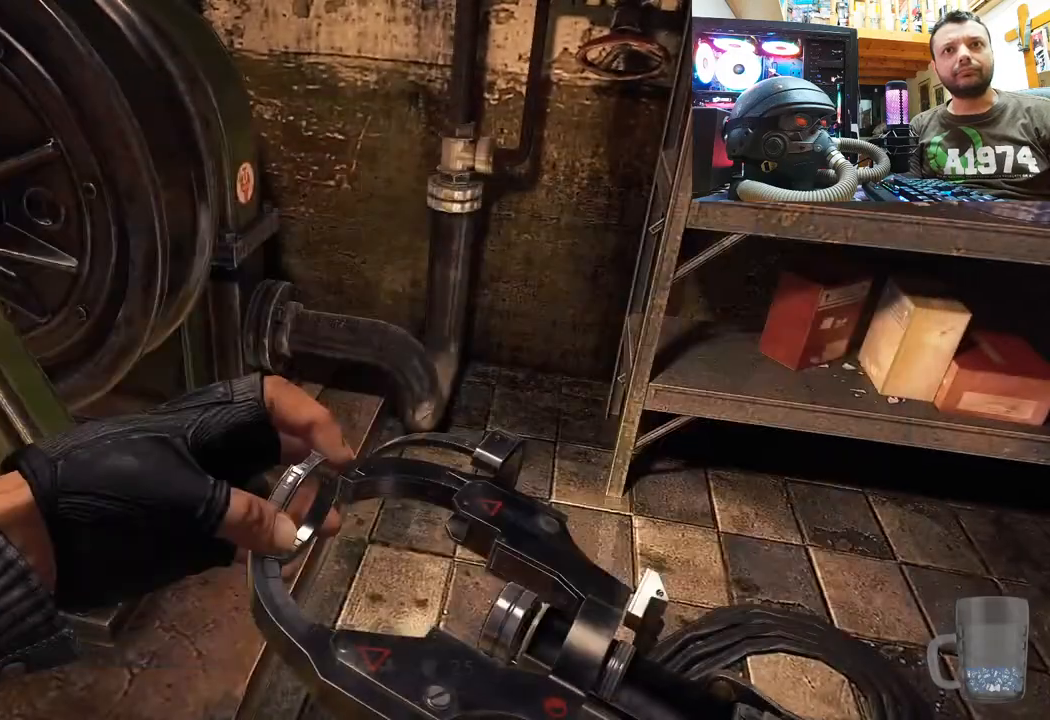
{"buttons": [], "left_stick": "down", "right_stick": "left", "events": [[50, "right_stick", "down-left"], [167, "right_stick", "left"], [283, "right_stick", "center"], [300, "left_stick", "up-left"], [367, "right_stick", "left"], [433, "left_stick", "down-left"], [483, "left_stick", "down"]]}
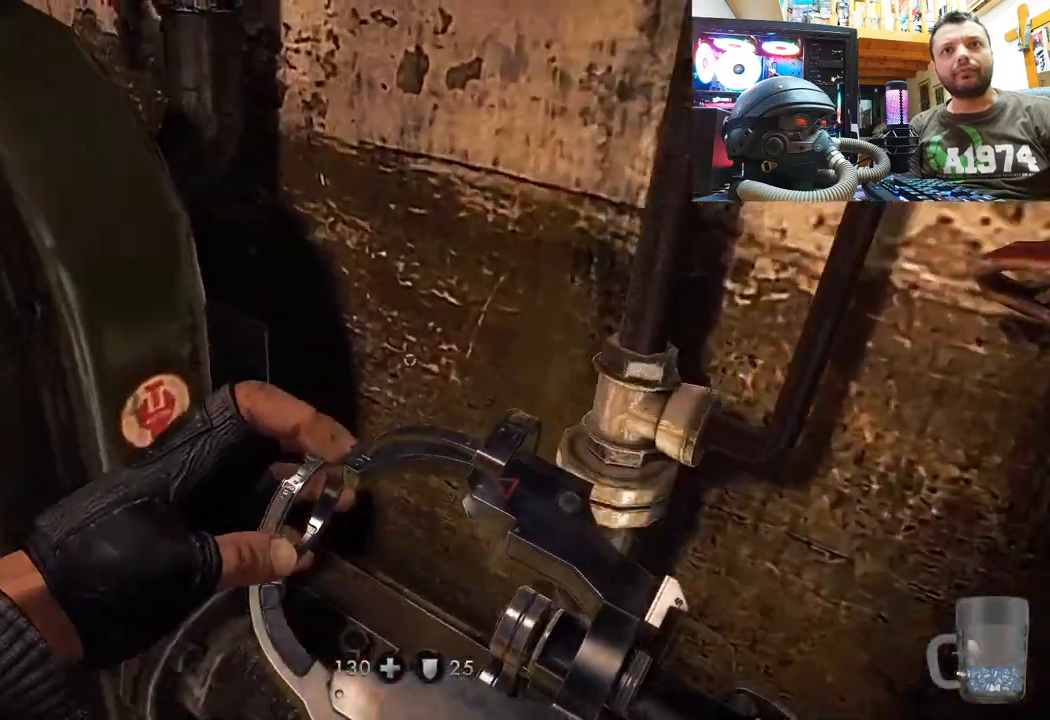
{"buttons": [], "left_stick": "down-left", "right_stick": "left", "events": [[17, "left_stick", "down-right"], [100, "left_stick", "center"], [183, "right_stick", "center"], [217, "left_stick", "down-left"], [500, "right_stick", "left"]]}
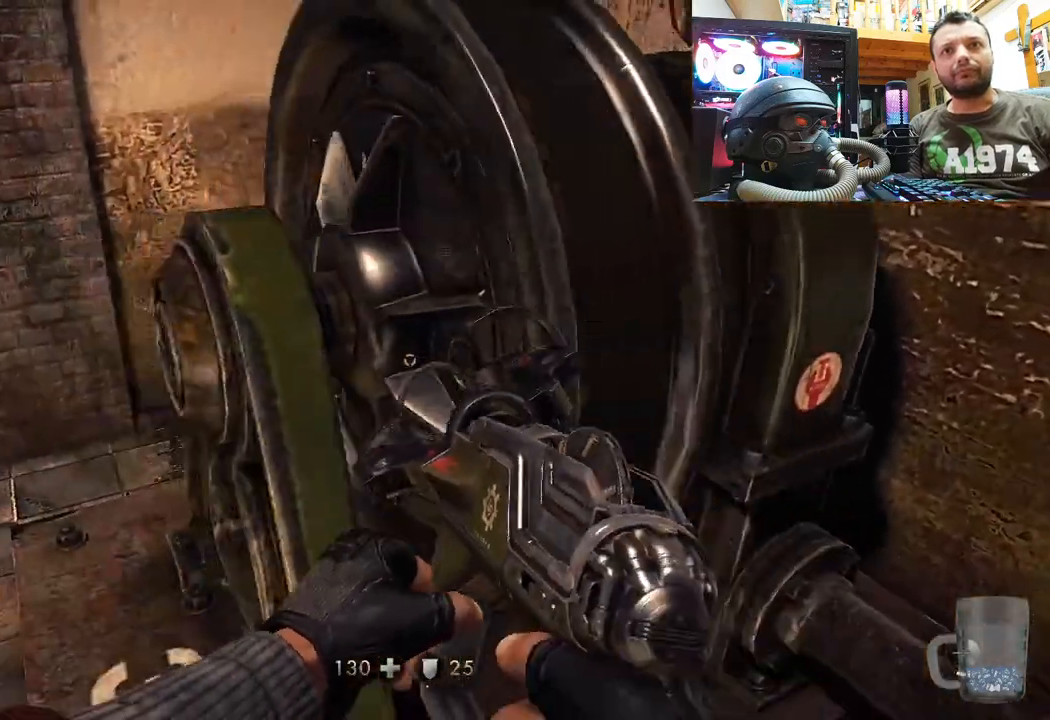
{"buttons": [], "left_stick": "up-left", "right_stick": "right", "events": [[67, "left_stick", "up-left"], [133, "right_stick", "center"], [183, "right_stick", "right"], [217, "left_stick", "up"], [350, "left_stick", "up-left"]]}
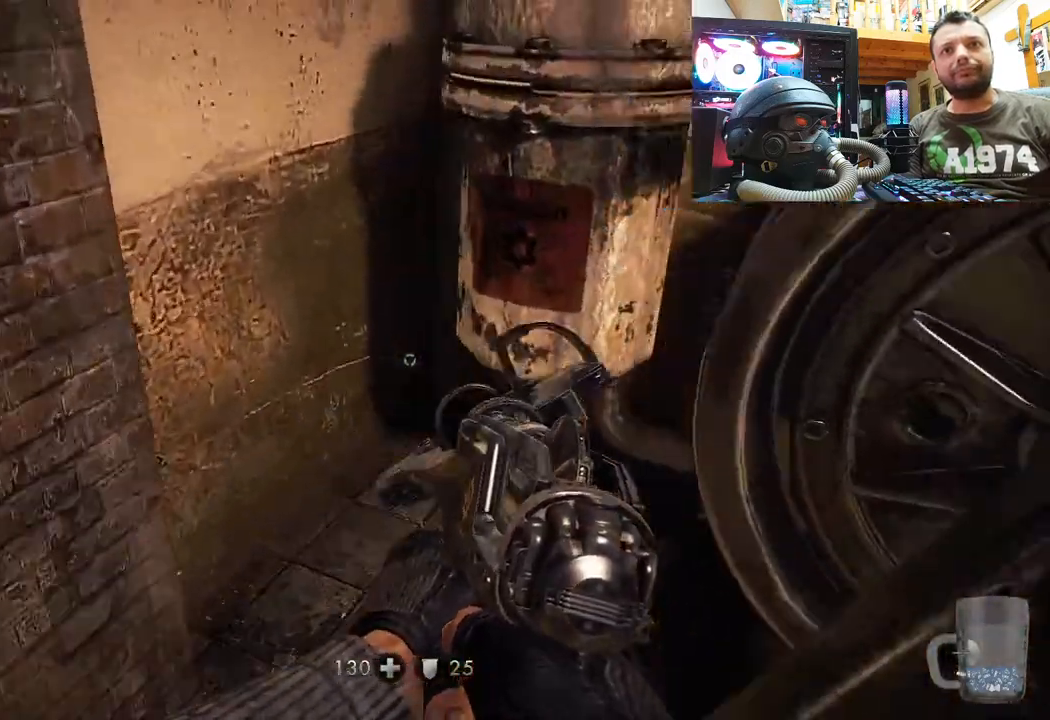
{"buttons": [], "left_stick": "up-left", "right_stick": "down-right", "events": [[183, "right_stick", "center"], [333, "right_stick", "right"], [383, "right_stick", "down-right"]]}
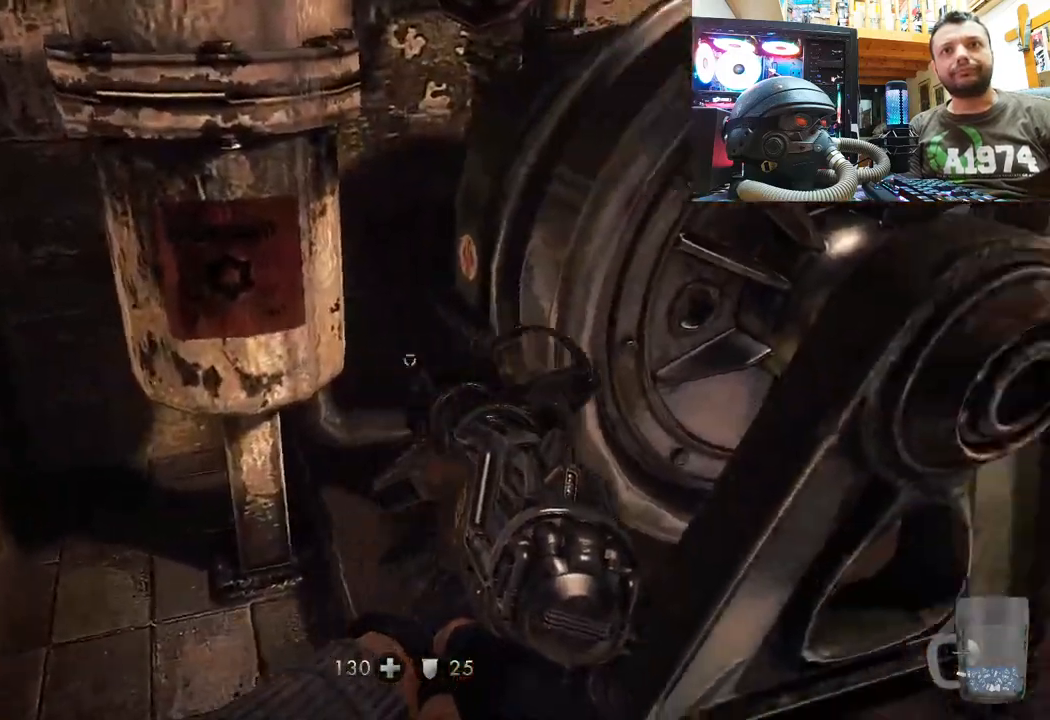
{"buttons": [], "left_stick": "up-right", "right_stick": "center", "events": [[200, "left_stick", "up-right"], [333, "right_stick", "left"], [500, "right_stick", "center"]]}
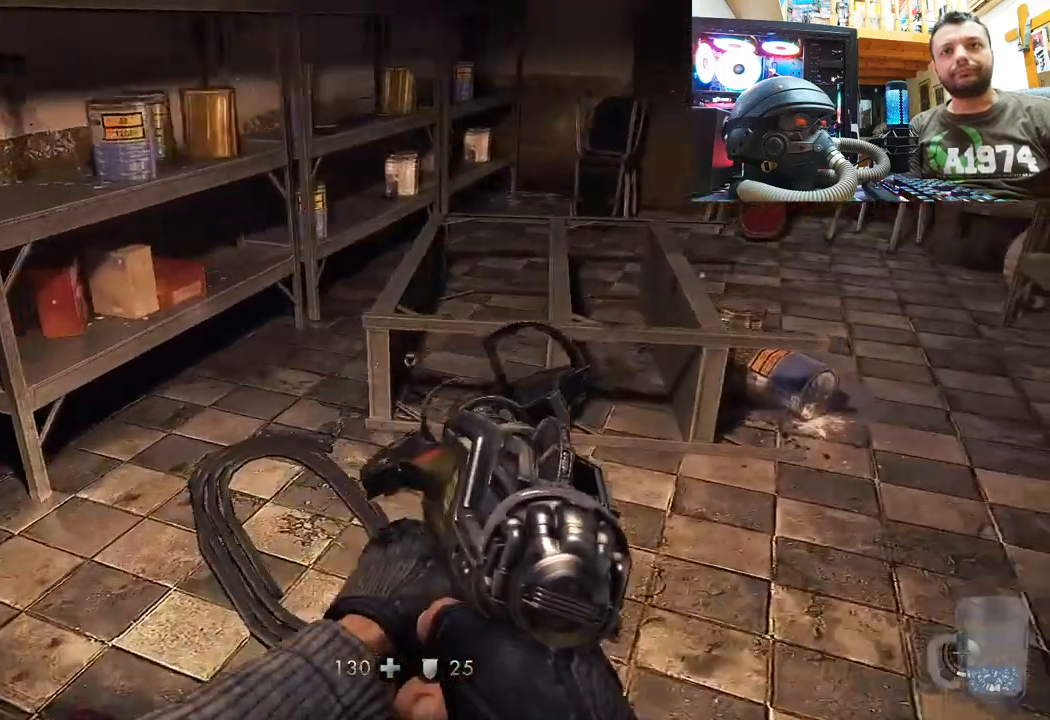
{"buttons": [], "left_stick": "up-right", "right_stick": "up-right", "events": [[50, "right_stick", "down-right"], [83, "left_stick", "up-left"], [200, "right_stick", "center"], [300, "right_stick", "up-right"], [383, "left_stick", "up-right"]]}
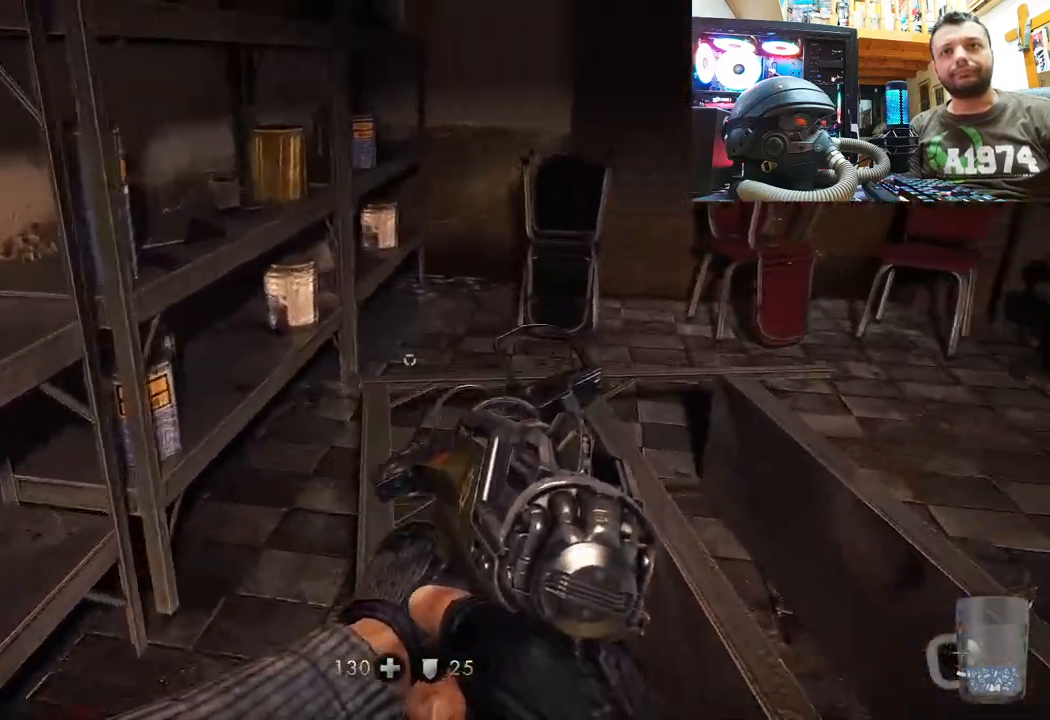
{"buttons": [], "left_stick": "up-right", "right_stick": "center", "events": [[33, "left_stick", "right"], [183, "right_stick", "center"], [250, "right_stick", "down-left"], [267, "left_stick", "up-right"], [483, "right_stick", "center"]]}
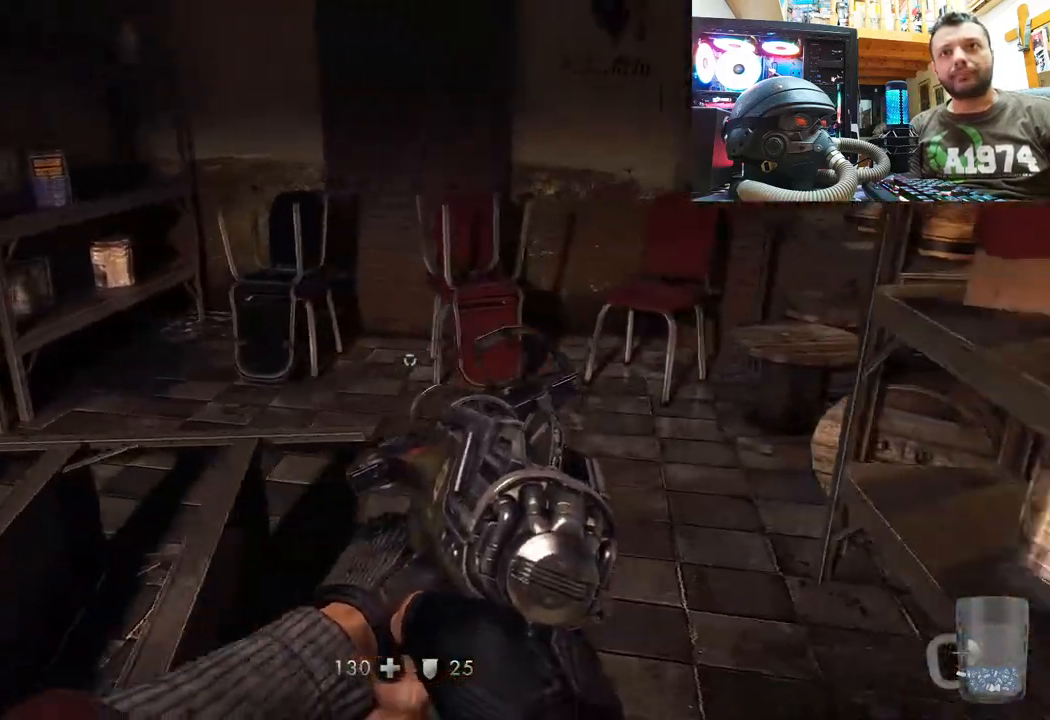
{"buttons": [], "left_stick": "up-left", "right_stick": "right", "events": [[83, "left_stick", "up"], [367, "right_stick", "right"], [483, "left_stick", "up-left"]]}
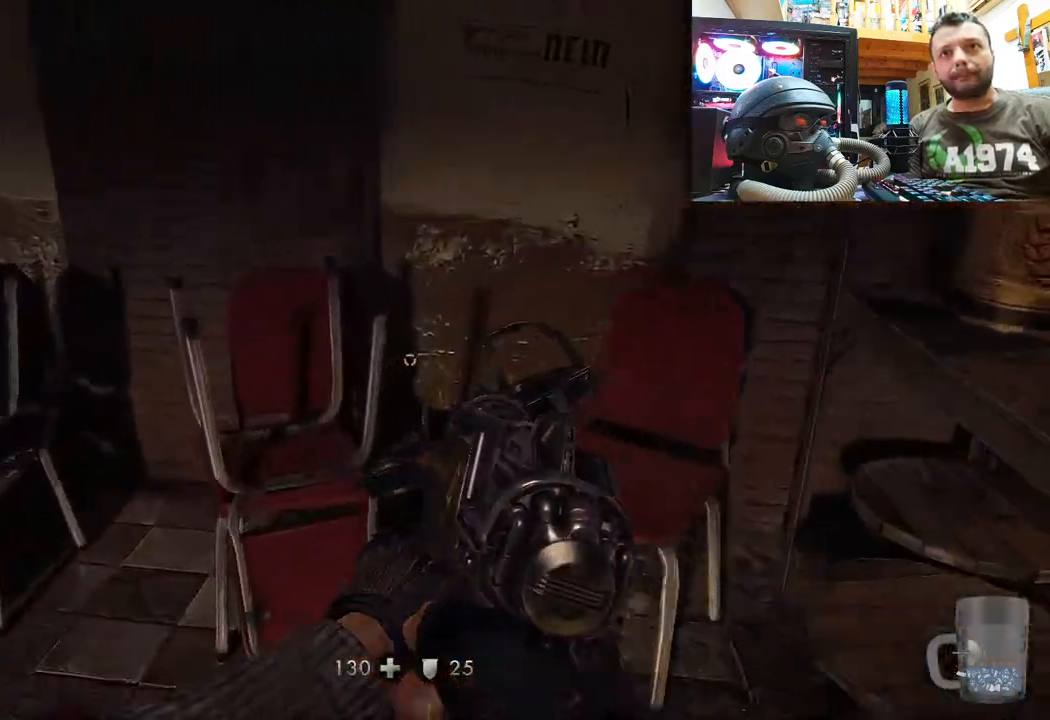
{"buttons": [], "left_stick": "up", "right_stick": "down", "events": [[167, "left_stick", "down-left"], [267, "right_stick", "down-right"], [333, "left_stick", "down-right"], [383, "left_stick", "up-right"], [450, "left_stick", "up"], [500, "right_stick", "down"]]}
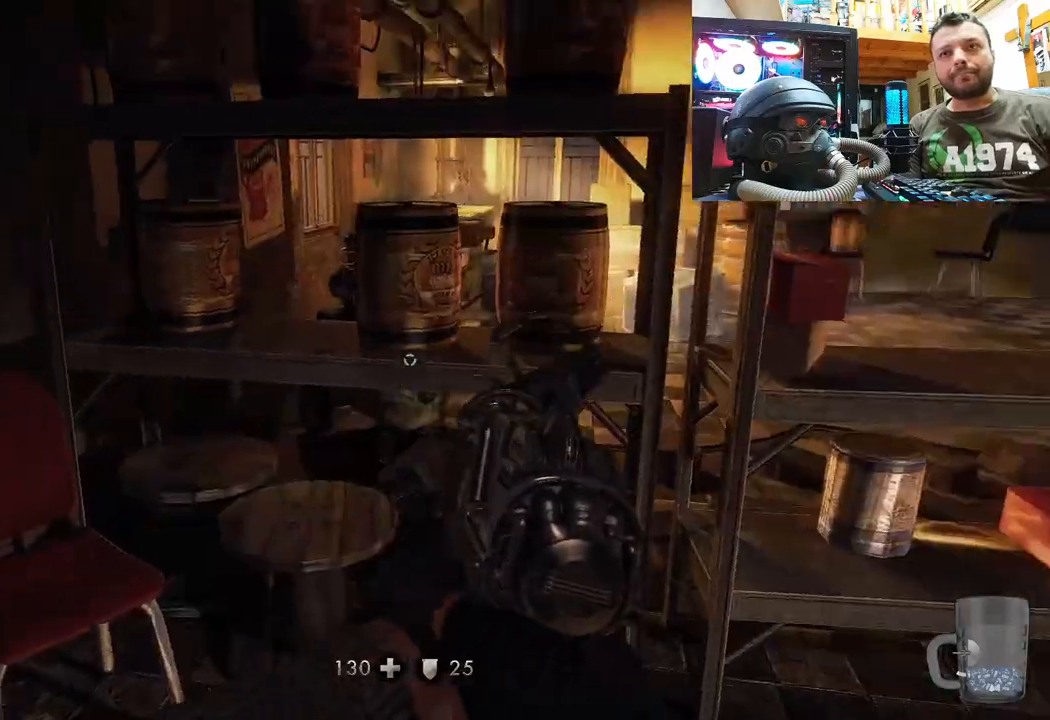
{"buttons": [], "left_stick": "down-right", "right_stick": "up-left", "events": [[17, "right_stick", "down-left"], [67, "right_stick", "up-left"], [150, "right_stick", "right"], [283, "left_stick", "down-right"], [483, "right_stick", "up-left"]]}
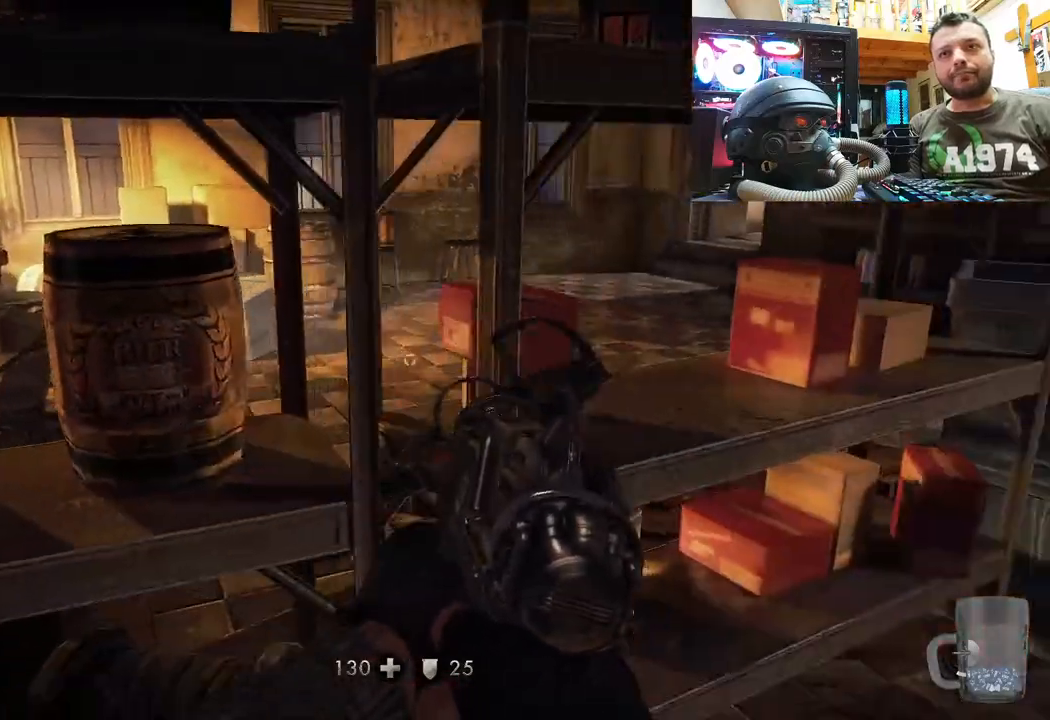
{"buttons": [], "left_stick": "up-right", "right_stick": "up-right", "events": [[117, "left_stick", "up-right"], [183, "right_stick", "center"], [200, "left_stick", "center"], [350, "left_stick", "right"], [400, "left_stick", "up-right"], [433, "right_stick", "up-right"]]}
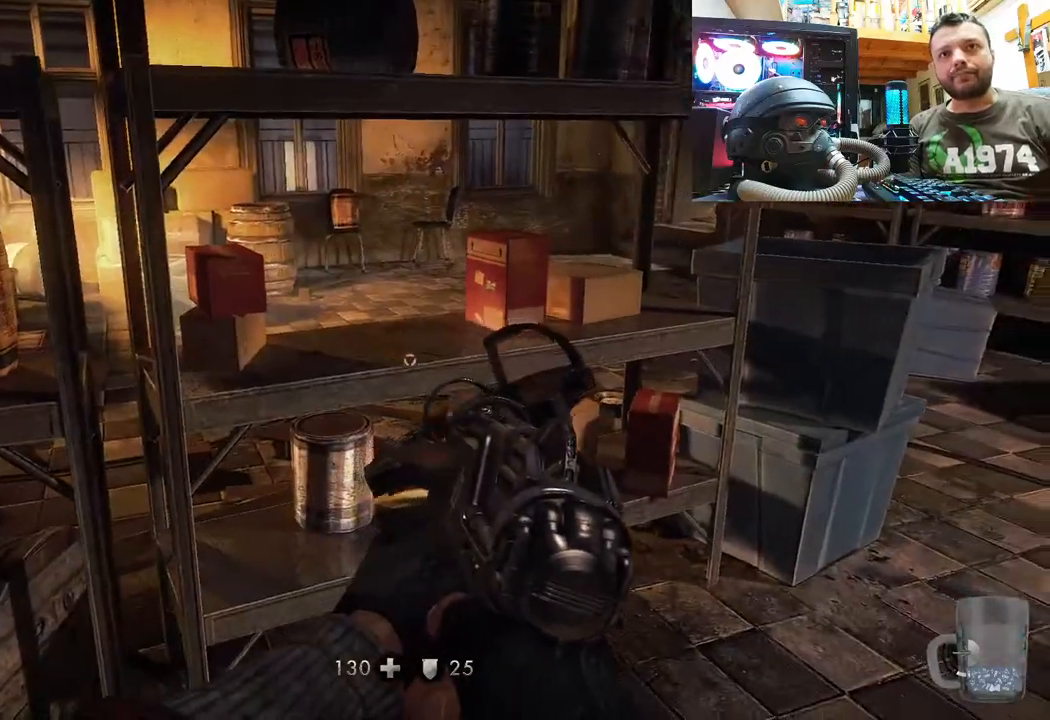
{"buttons": [], "left_stick": "right", "right_stick": "center", "events": [[167, "right_stick", "up-left"], [433, "right_stick", "center"], [450, "left_stick", "right"]]}
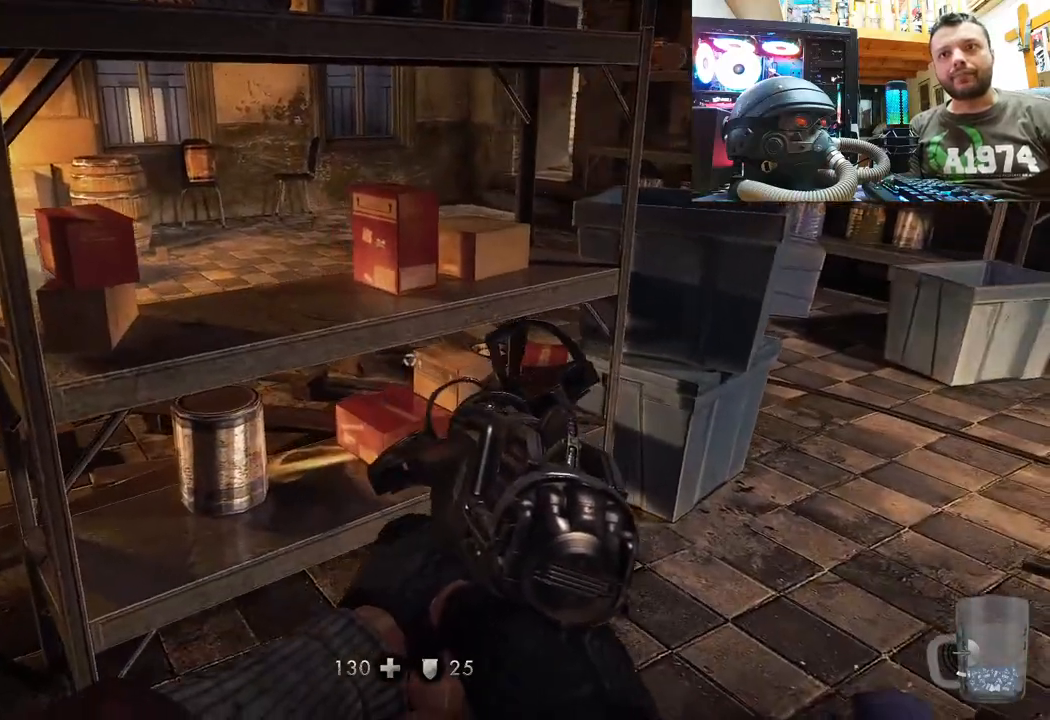
{"buttons": [], "left_stick": "up-left", "right_stick": "up", "events": [[17, "right_stick", "up-right"], [100, "left_stick", "up"], [267, "left_stick", "up-left"], [467, "right_stick", "up"]]}
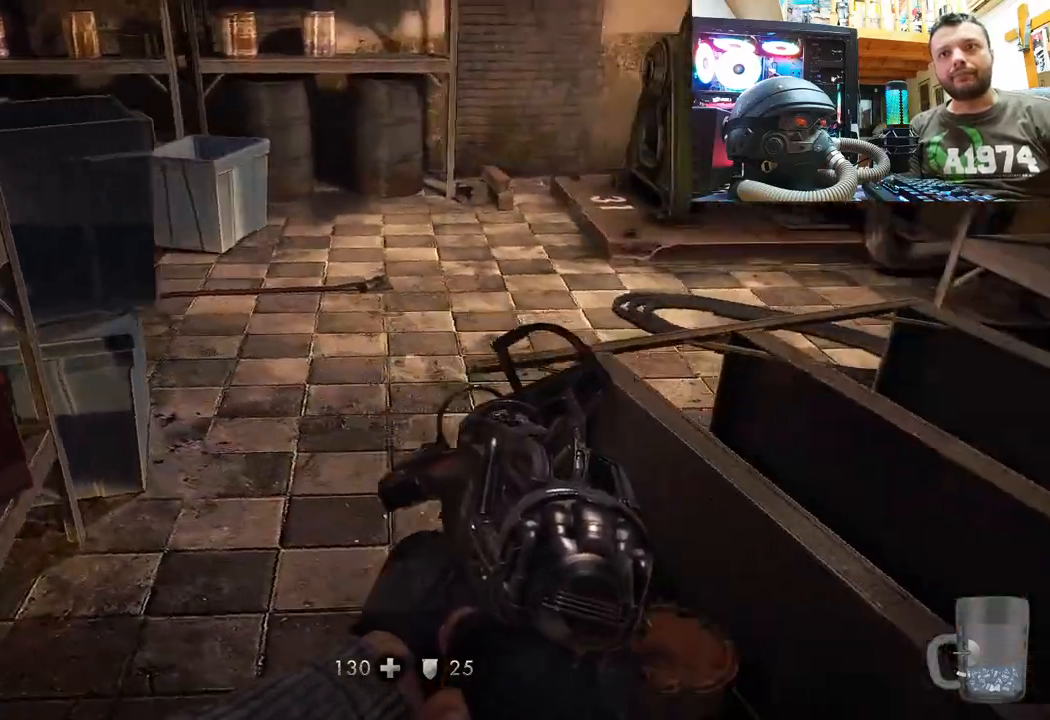
{"buttons": [], "left_stick": "up-right", "right_stick": "down-left", "events": [[50, "right_stick", "up-left"], [67, "left_stick", "up"], [300, "left_stick", "up-right"], [500, "right_stick", "down-left"]]}
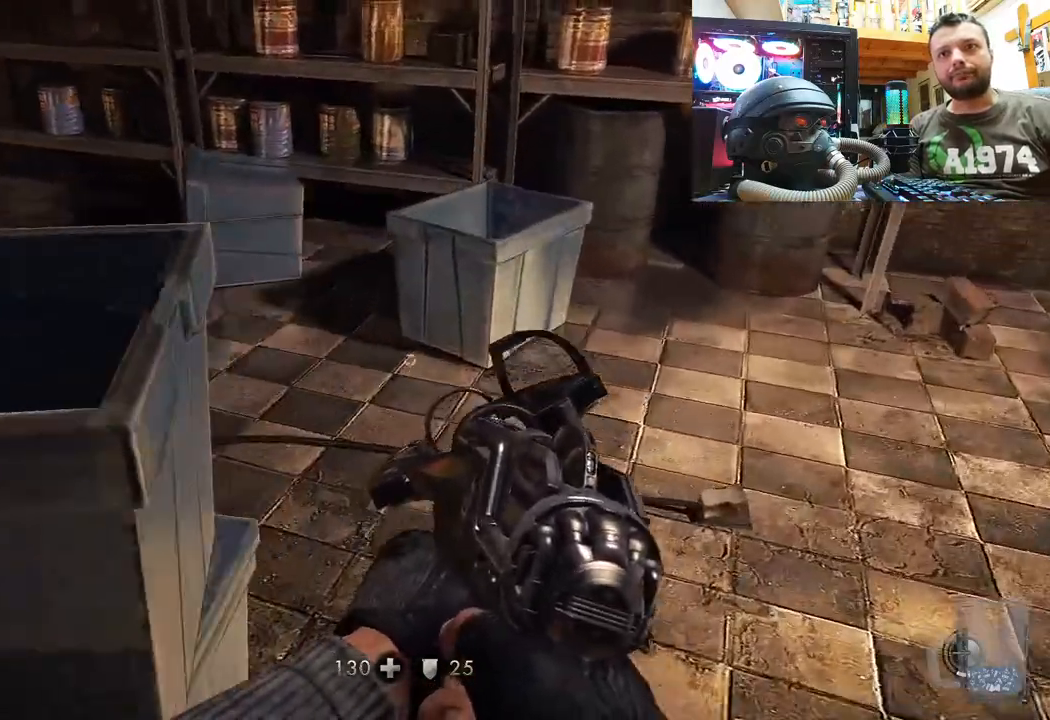
{"buttons": [], "left_stick": "up-right", "right_stick": "down-left", "events": [[200, "right_stick", "left"], [417, "right_stick", "down-left"]]}
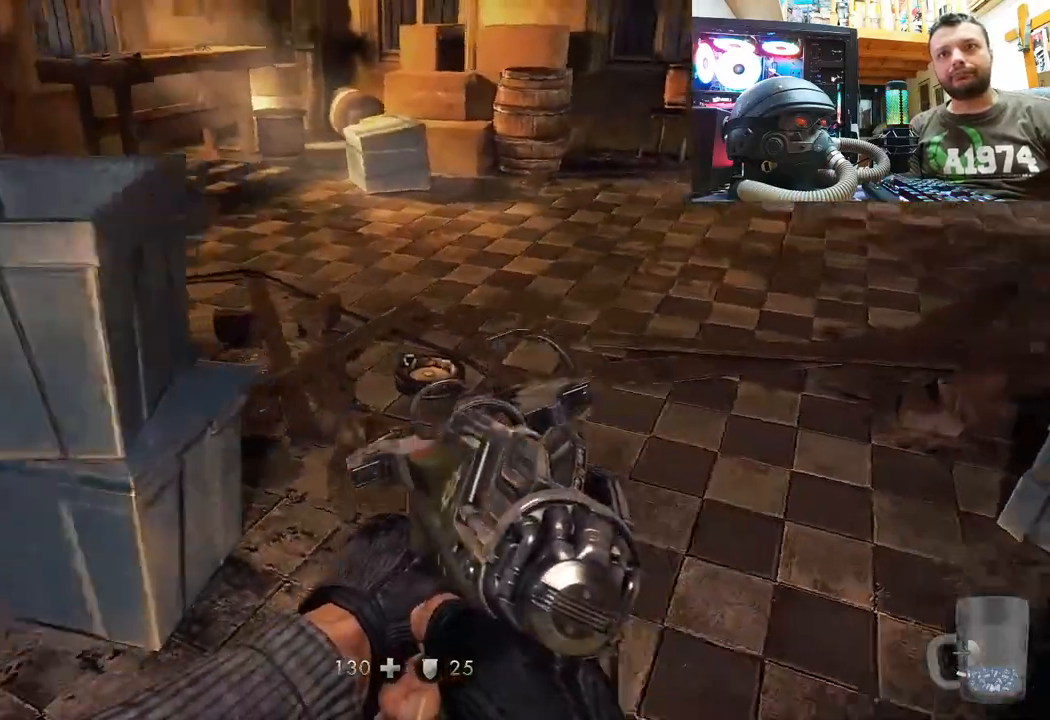
{"buttons": [], "left_stick": "up-right", "right_stick": "up-left", "events": [[367, "right_stick", "up-left"]]}
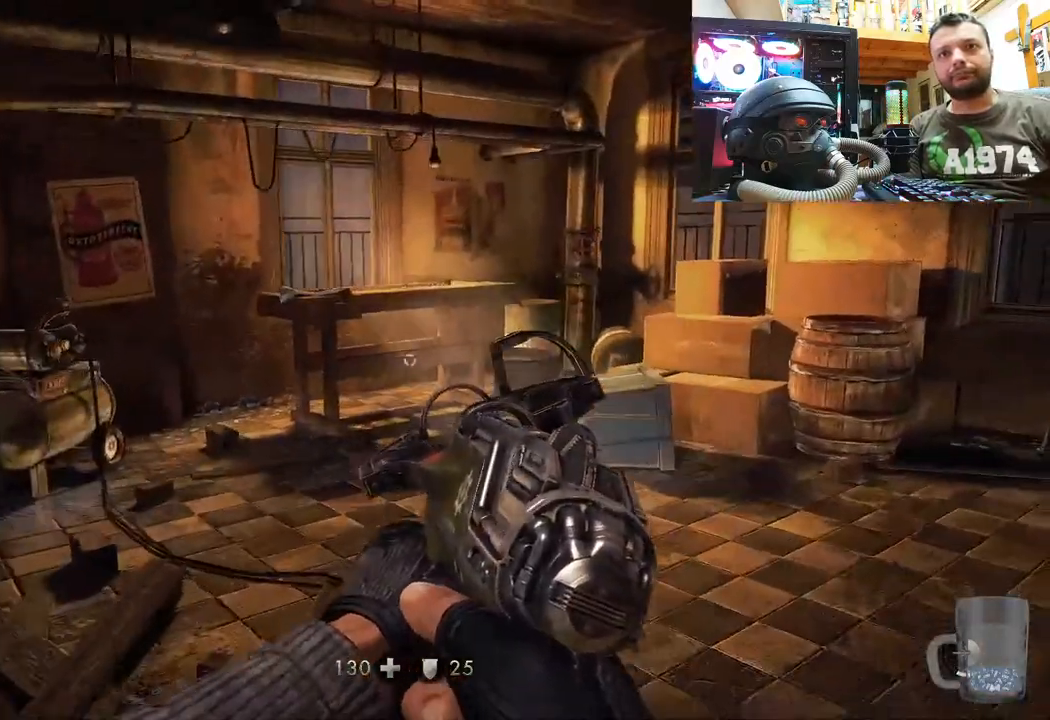
{"buttons": [], "left_stick": "up", "right_stick": "up", "events": [[67, "left_stick", "up"], [367, "right_stick", "center"], [483, "right_stick", "up"]]}
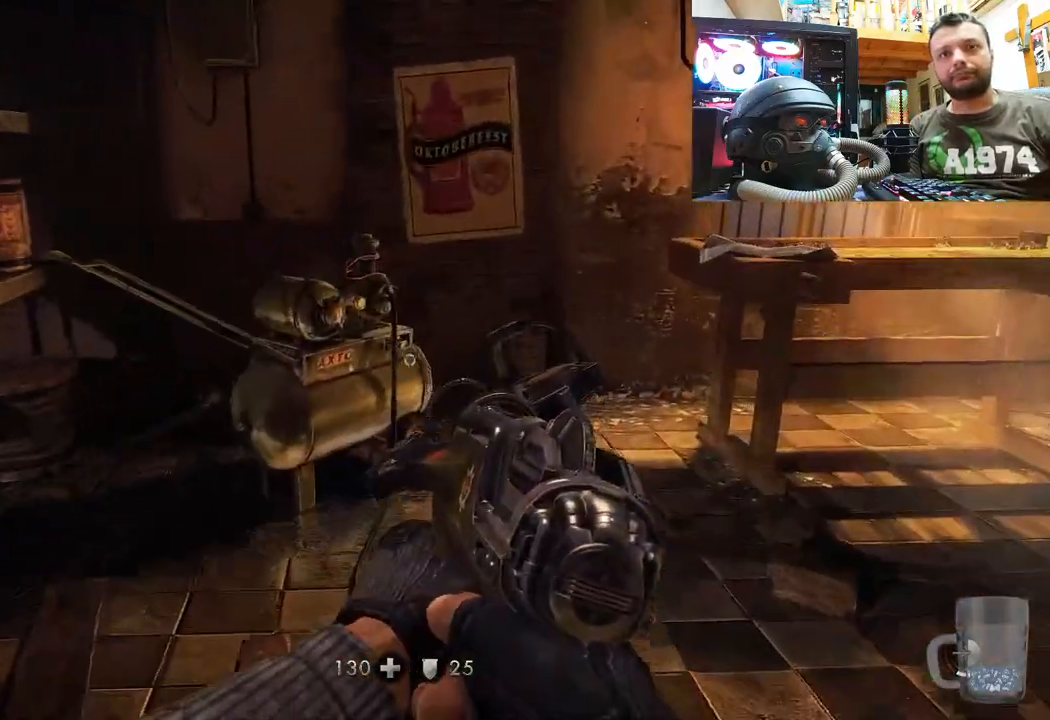
{"buttons": [], "left_stick": "center", "right_stick": "right", "events": [[33, "right_stick", "up-left"], [150, "left_stick", "up-left"], [300, "right_stick", "up-right"], [367, "right_stick", "right"], [400, "left_stick", "right"], [500, "left_stick", "center"]]}
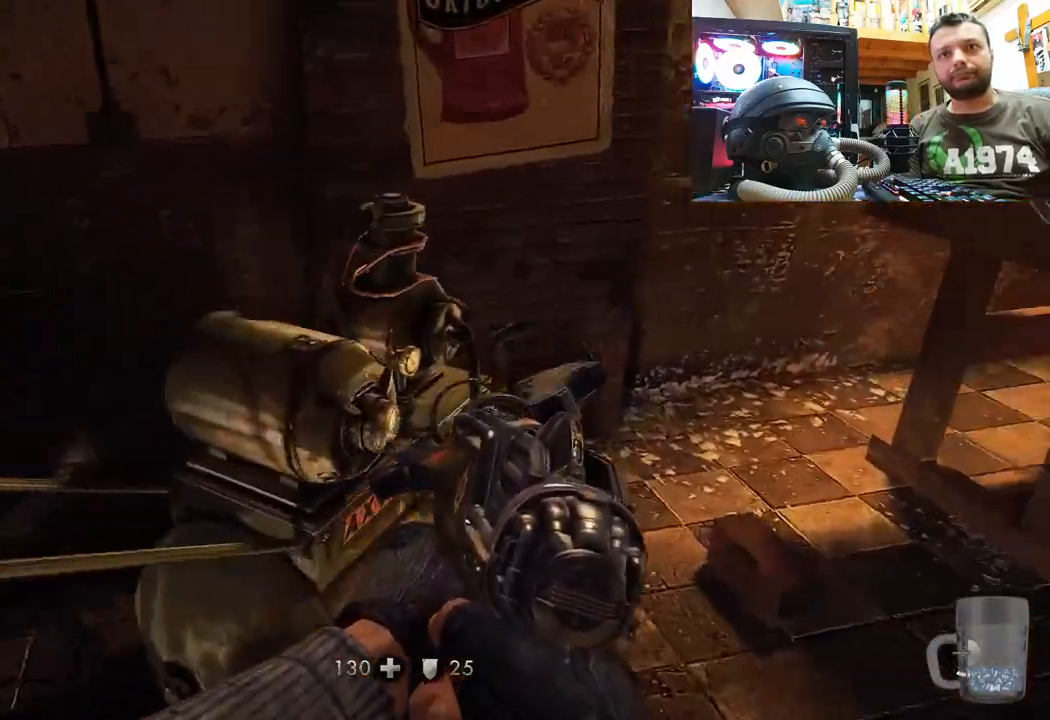
{"buttons": [], "left_stick": "up-left", "right_stick": "right", "events": [[17, "right_stick", "down-right"], [117, "left_stick", "up-right"], [300, "right_stick", "right"], [350, "left_stick", "up-left"]]}
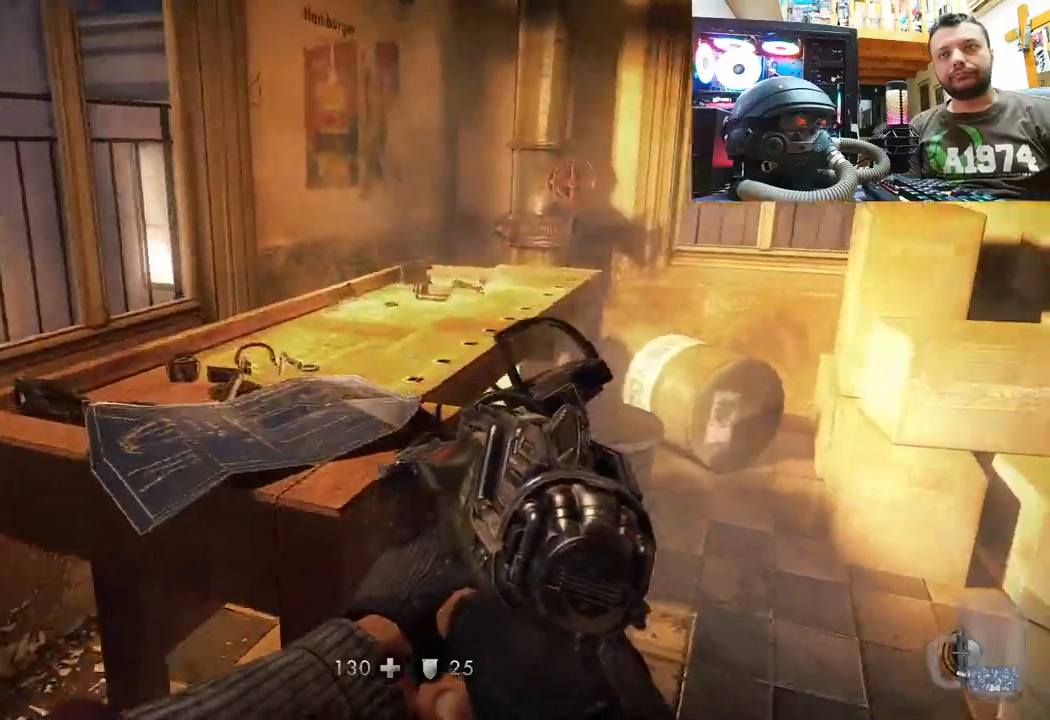
{"buttons": [], "left_stick": "up", "right_stick": "right", "events": [[50, "left_stick", "center"], [217, "left_stick", "down"], [300, "left_stick", "right"], [317, "right_stick", "center"], [367, "left_stick", "up-right"], [433, "right_stick", "right"], [500, "left_stick", "up"]]}
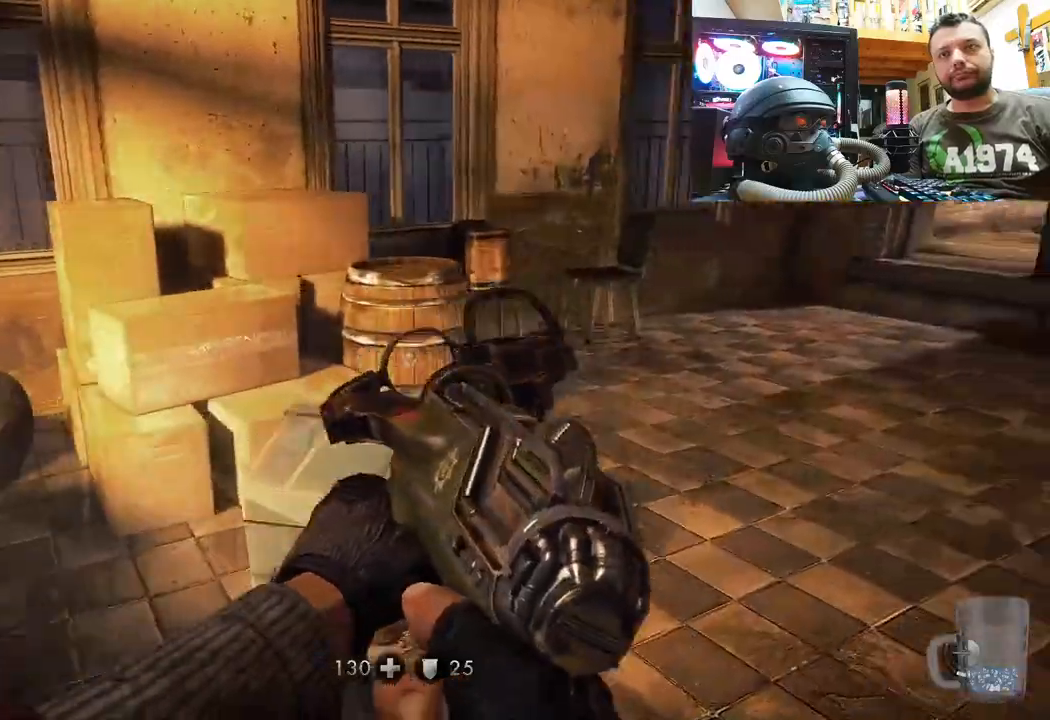
{"buttons": [], "left_stick": "up", "right_stick": "up-right", "events": [[117, "right_stick", "up-left"], [433, "right_stick", "up-right"]]}
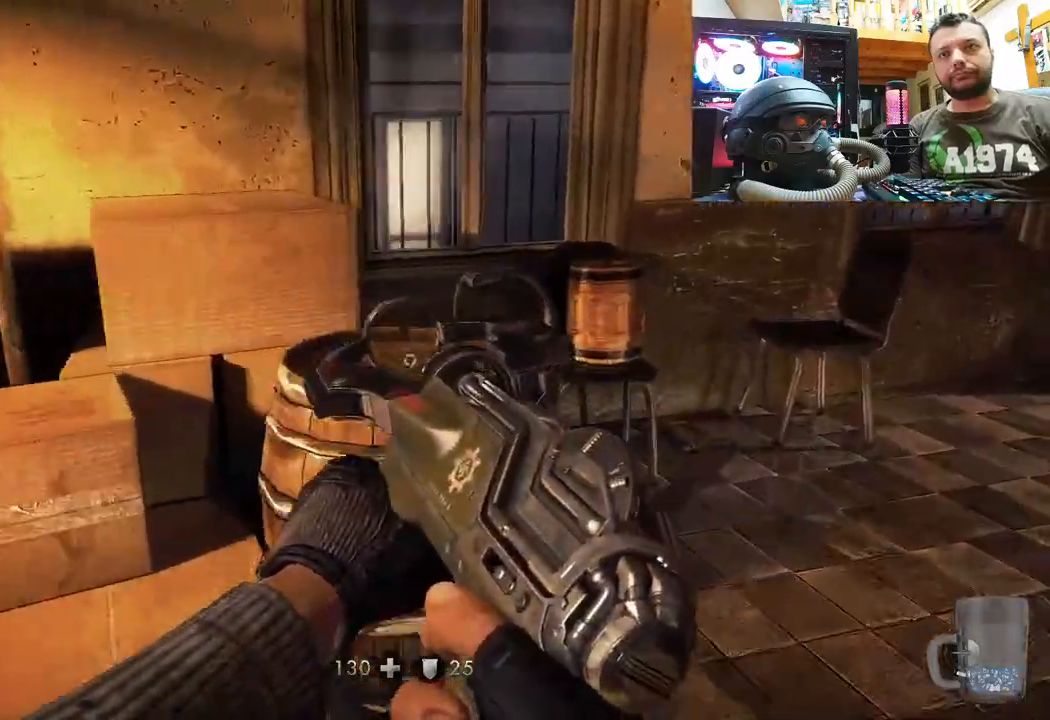
{"buttons": [], "left_stick": "center", "right_stick": "down-right", "events": [[50, "right_stick", "up"], [300, "right_stick", "right"], [350, "left_stick", "up-right"], [417, "right_stick", "down-right"], [500, "left_stick", "center"]]}
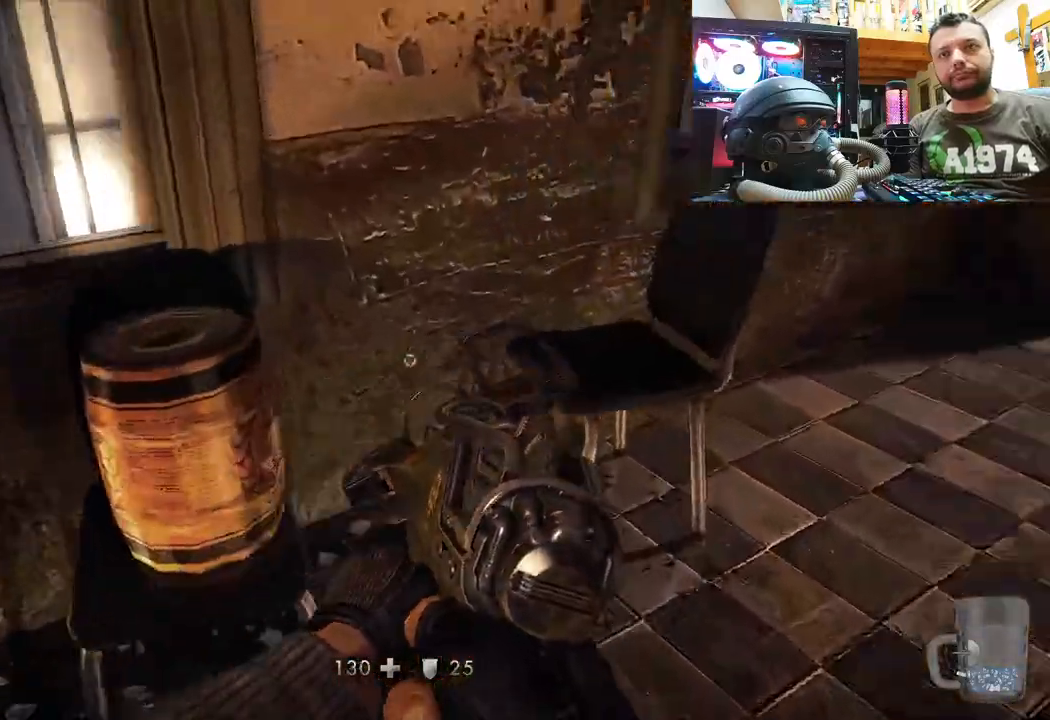
{"buttons": [], "left_stick": "up", "right_stick": "right", "events": [[150, "left_stick", "up"], [367, "right_stick", "center"], [433, "right_stick", "right"]]}
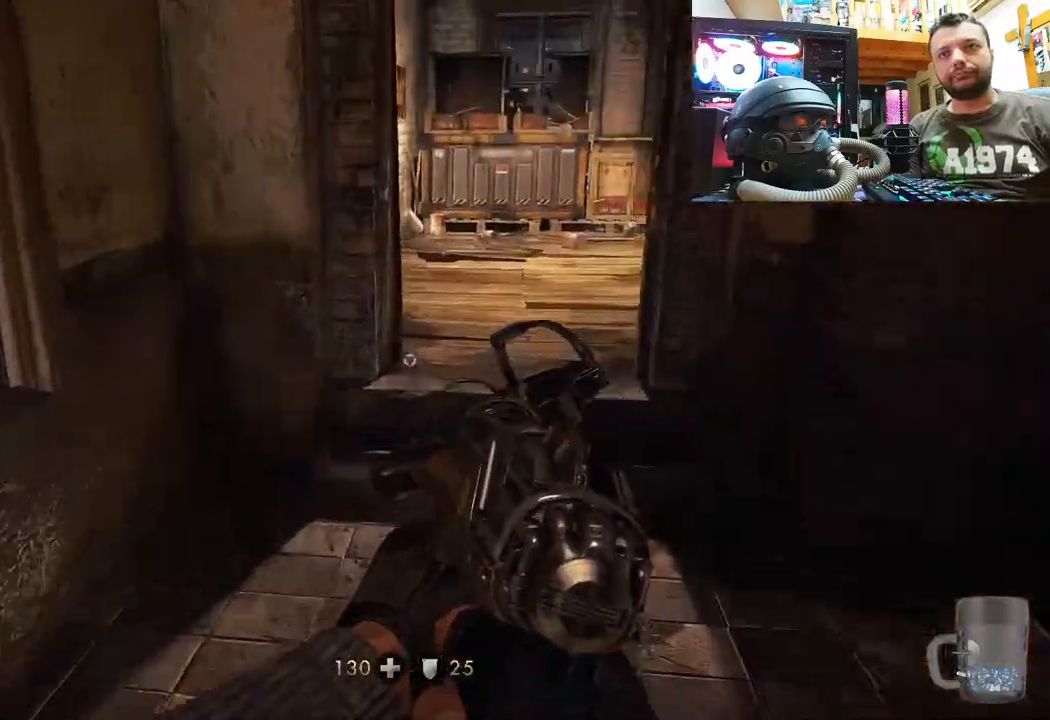
{"buttons": [], "left_stick": "up", "right_stick": "right", "events": [[150, "right_stick", "center"], [300, "right_stick", "right"]]}
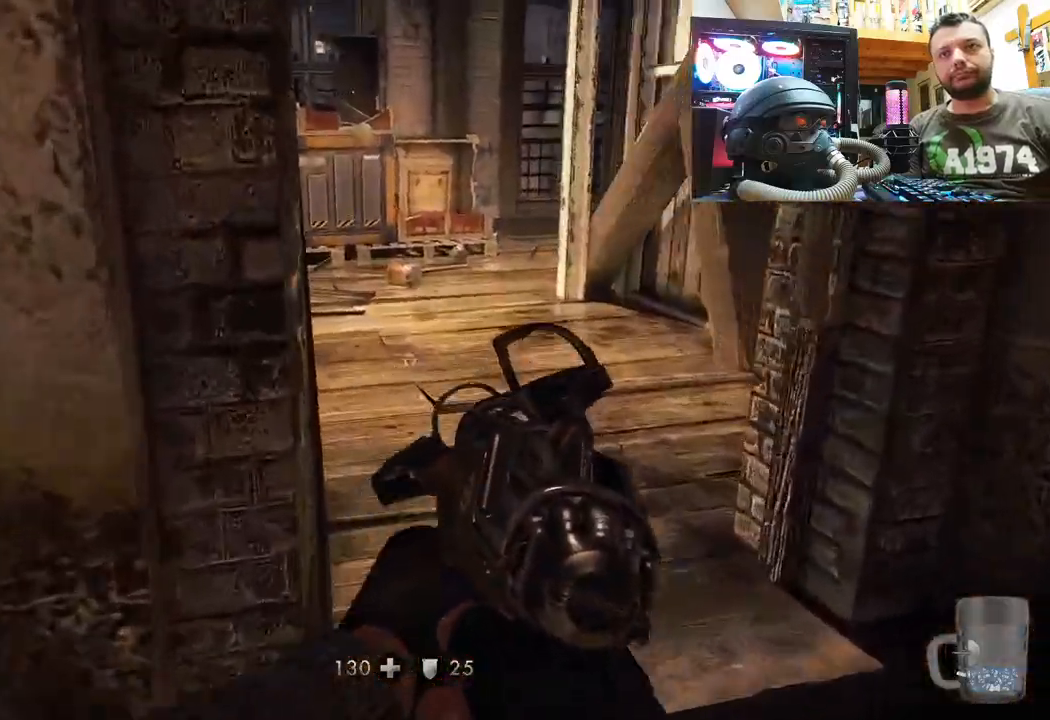
{"buttons": [], "left_stick": "up-left", "right_stick": "right", "events": [[17, "right_stick", "center"], [217, "right_stick", "right"], [367, "left_stick", "up-left"]]}
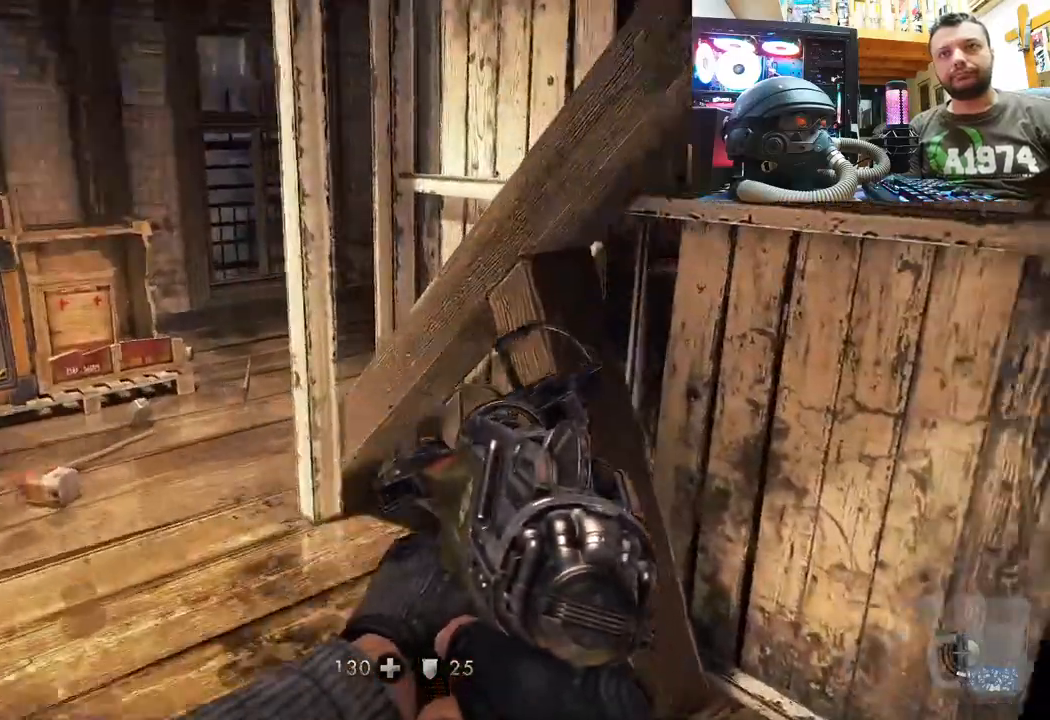
{"buttons": [], "left_stick": "up", "right_stick": "up-left", "events": [[100, "left_stick", "down-left"], [117, "right_stick", "up-left"], [233, "left_stick", "center"], [467, "left_stick", "up"]]}
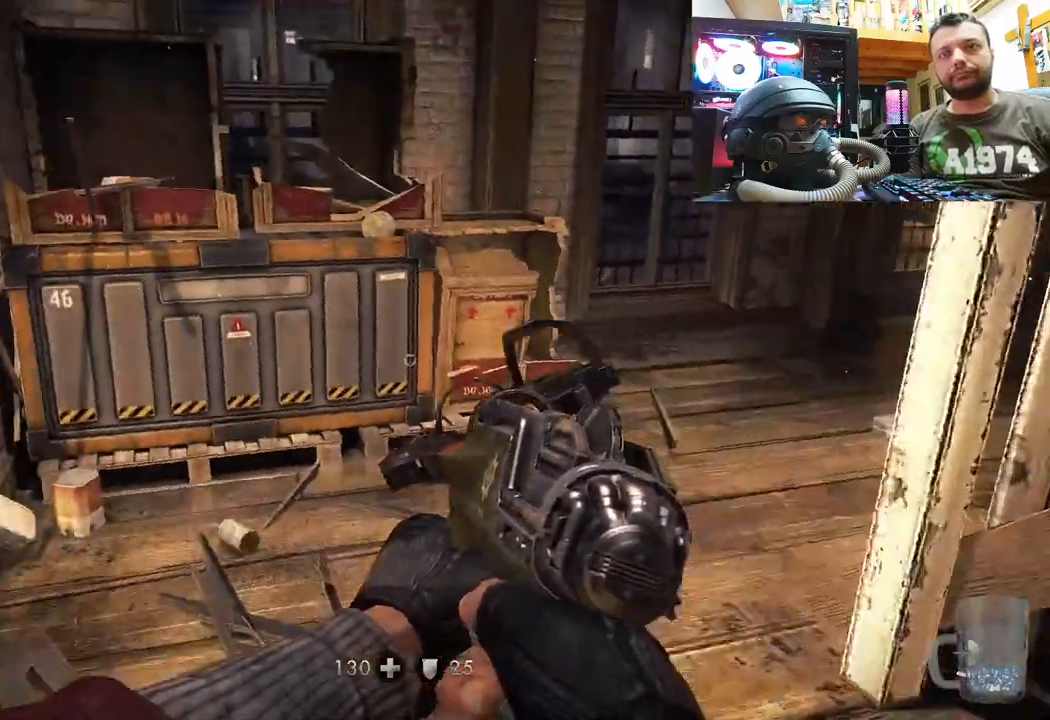
{"buttons": [], "left_stick": "up-right", "right_stick": "up-right", "events": [[50, "right_stick", "center"], [117, "right_stick", "left"], [167, "left_stick", "up-left"], [200, "right_stick", "up-left"], [367, "left_stick", "up"], [433, "right_stick", "up-right"], [467, "left_stick", "up-right"]]}
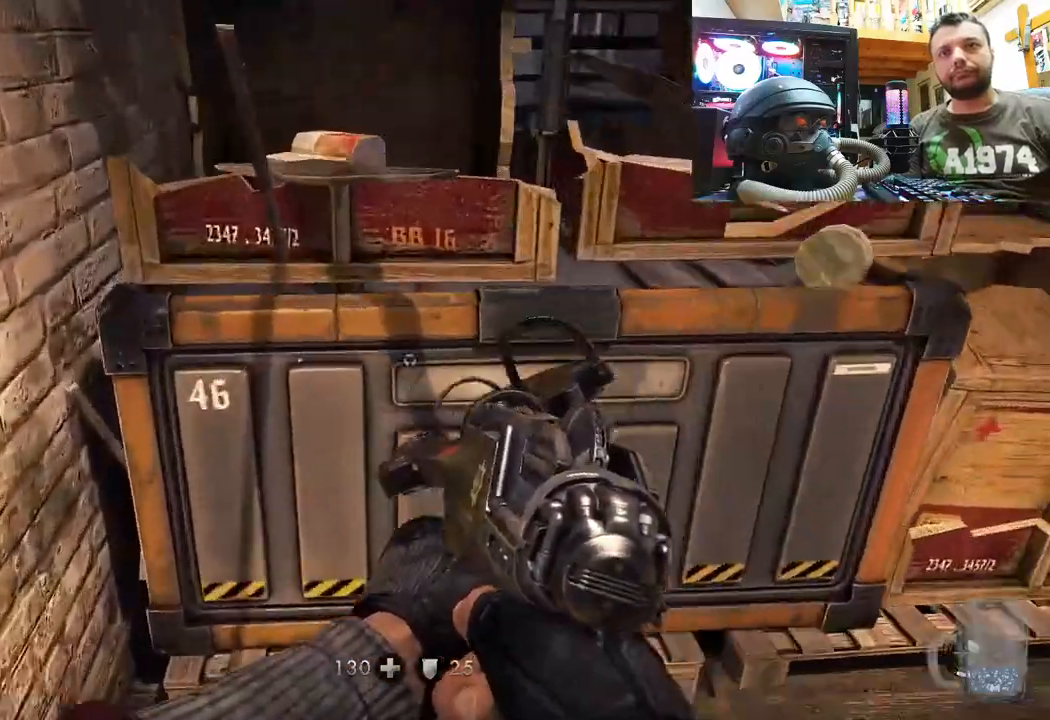
{"buttons": [], "left_stick": "right", "right_stick": "down-right", "events": [[67, "right_stick", "up-left"], [150, "left_stick", "center"], [217, "right_stick", "left"], [283, "left_stick", "up-right"], [350, "right_stick", "down-right"], [483, "left_stick", "right"]]}